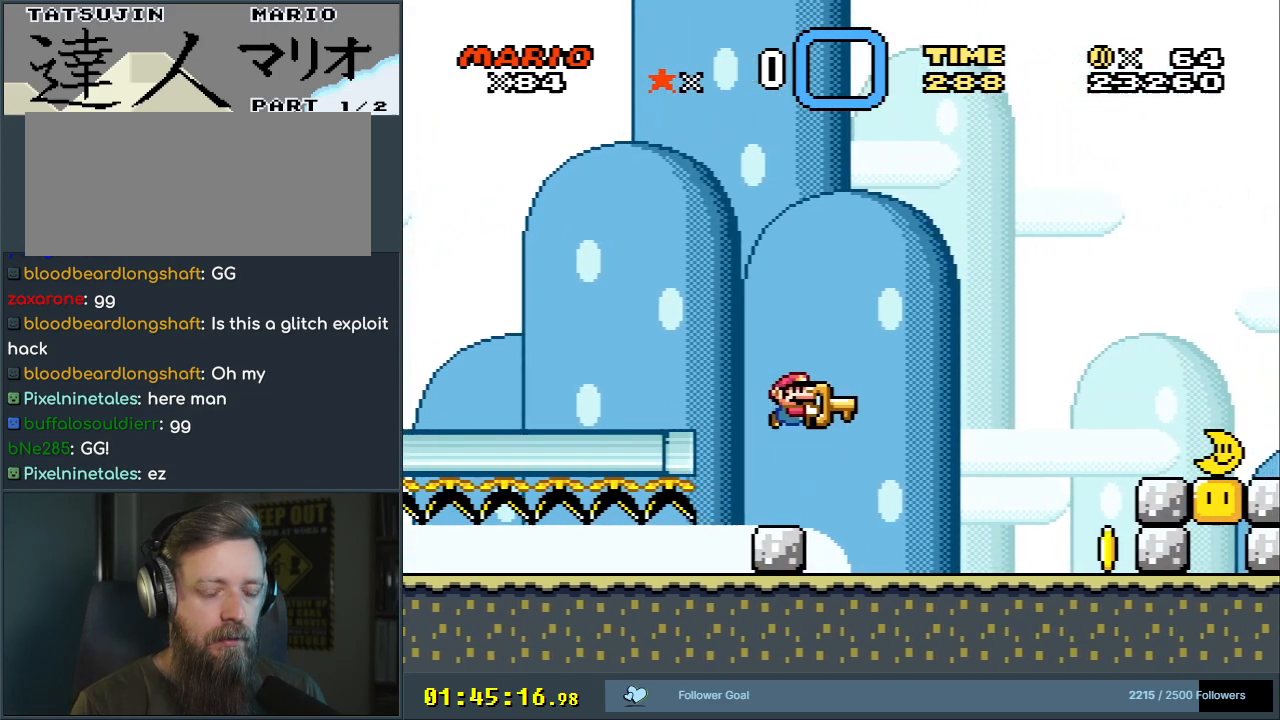
Gameplay with a controller (Nintendo layout); each line is a JSON object with the inputs held at the frame after it. "events" lists button and stick changes between this image and that frame as [ms after this image, input, new state], when the widget could be followed in between. Not read: L3 R3.
{"buttons": ["Y"], "events": [[17, "DPAD_RIGHT", "up"]]}
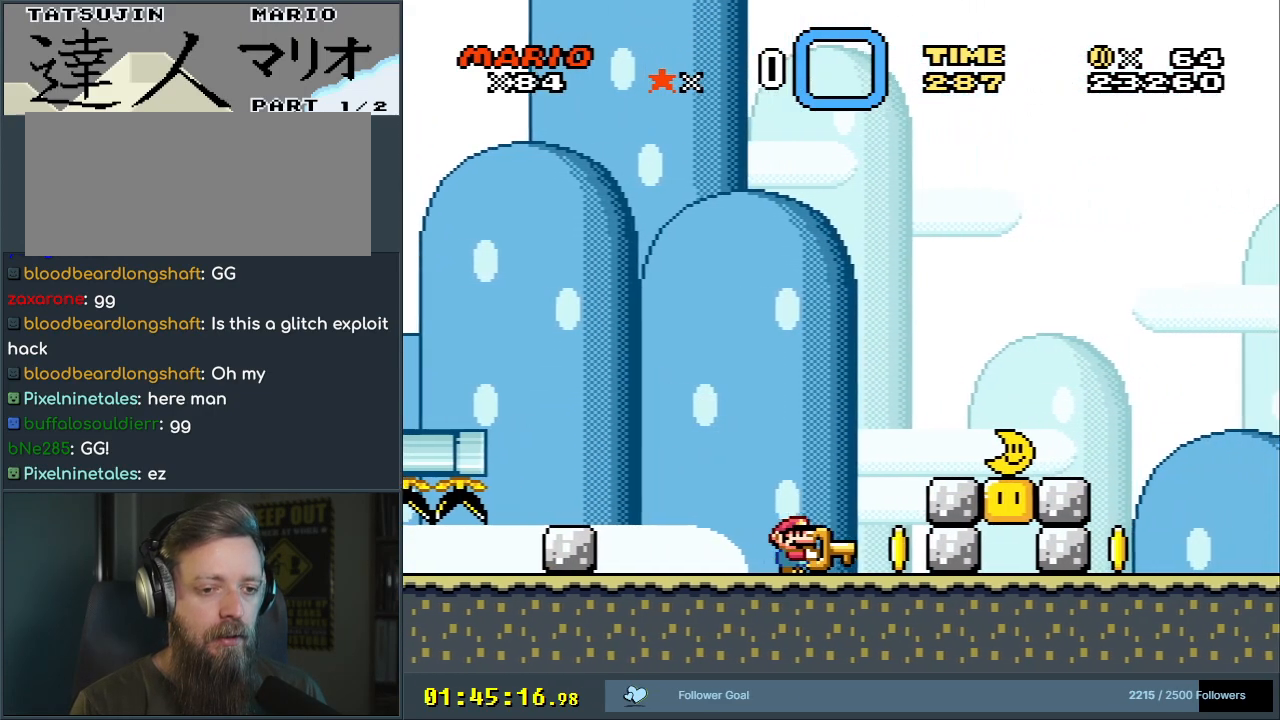
{"buttons": ["Y"], "events": []}
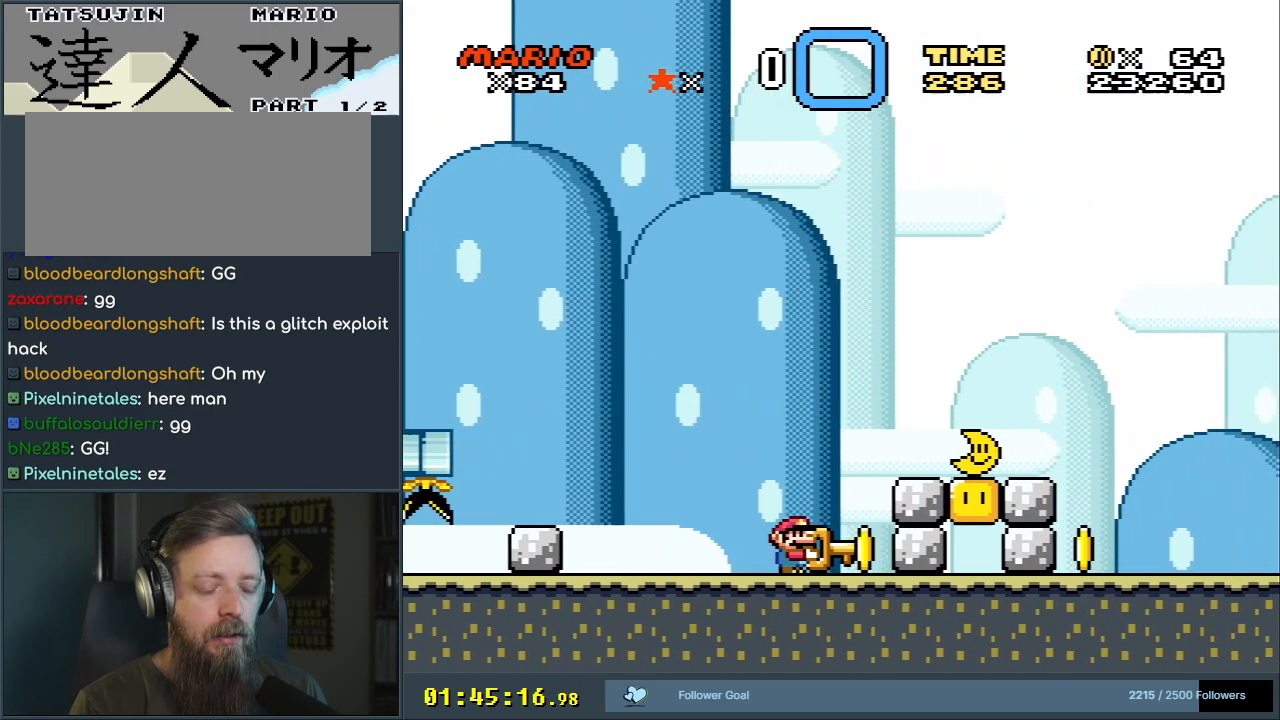
{"buttons": ["Y", "DPAD_LEFT"], "events": [[383, "DPAD_LEFT", "down"]]}
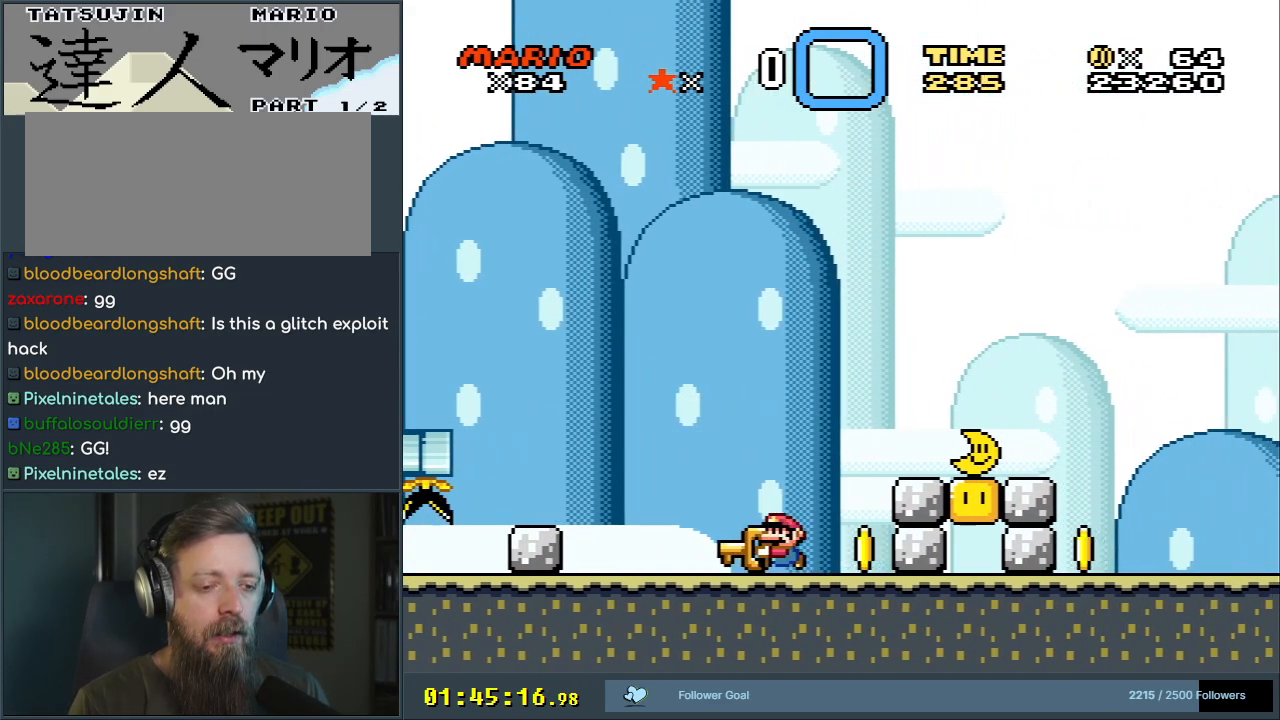
{"buttons": ["Y", "DPAD_RIGHT"], "events": [[117, "DPAD_LEFT", "up"], [433, "DPAD_RIGHT", "down"]]}
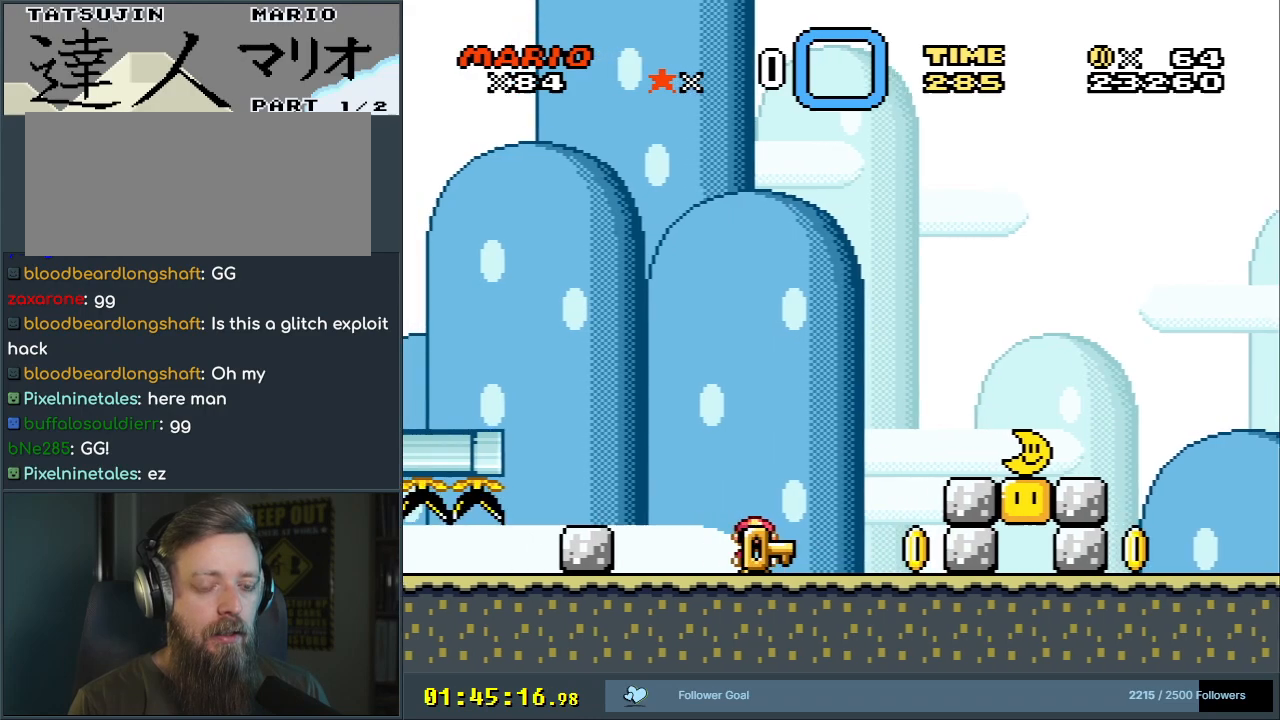
{"buttons": ["Y"], "events": [[33, "DPAD_RIGHT", "up"]]}
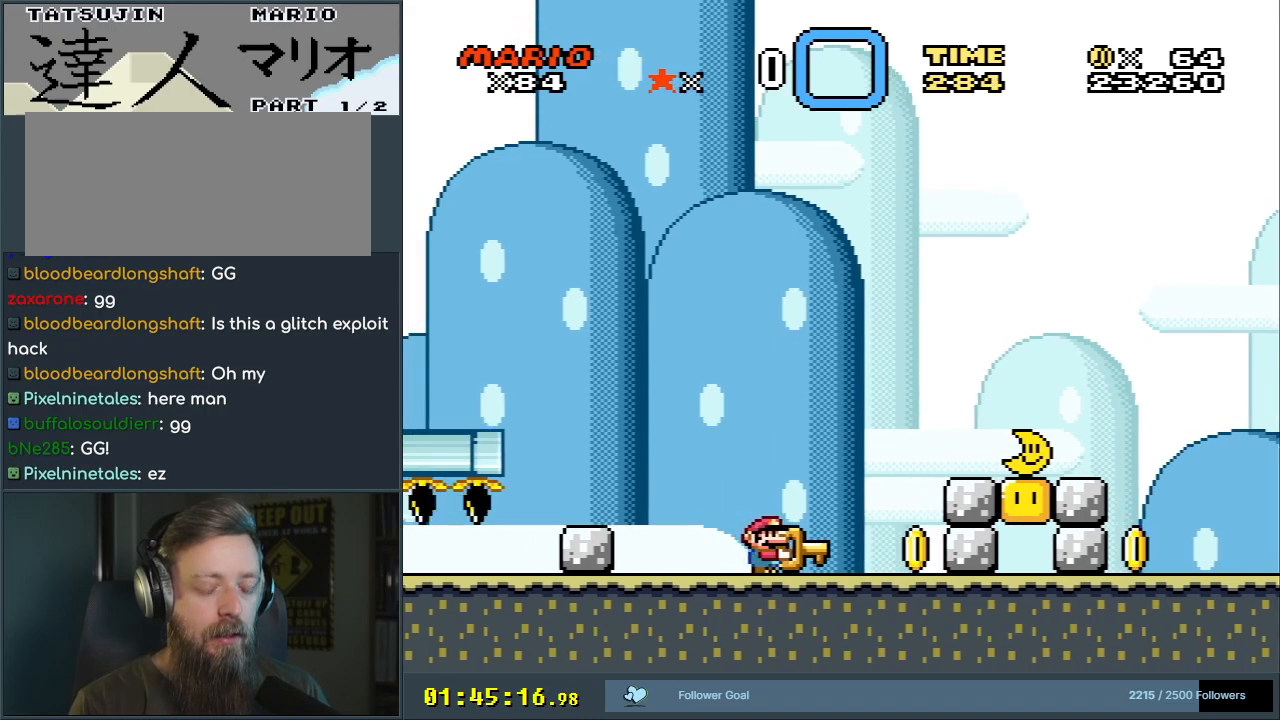
{"buttons": ["B", "Y", "DPAD_RIGHT"], "events": [[133, "B", "down"], [150, "DPAD_RIGHT", "down"], [250, "B", "up"], [433, "B", "down"]]}
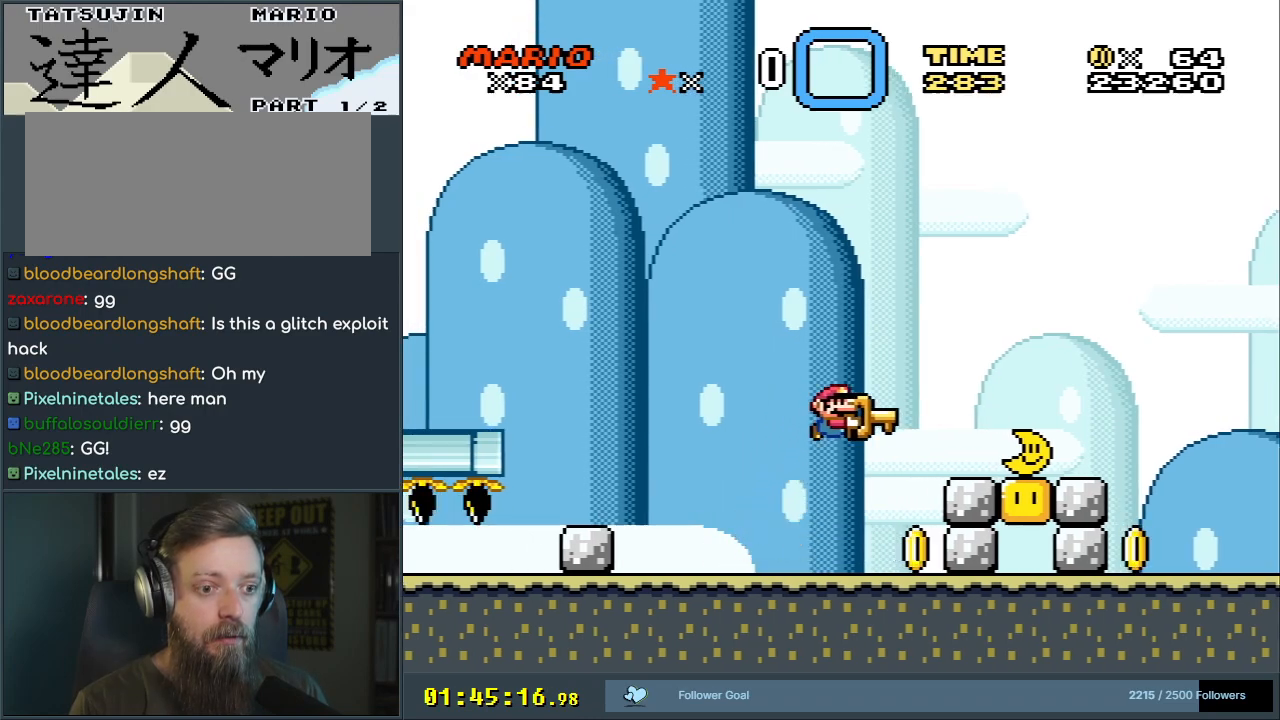
{"buttons": ["B", "Y"], "events": [[250, "Y", "up"], [333, "Y", "down"], [433, "DPAD_RIGHT", "up"]]}
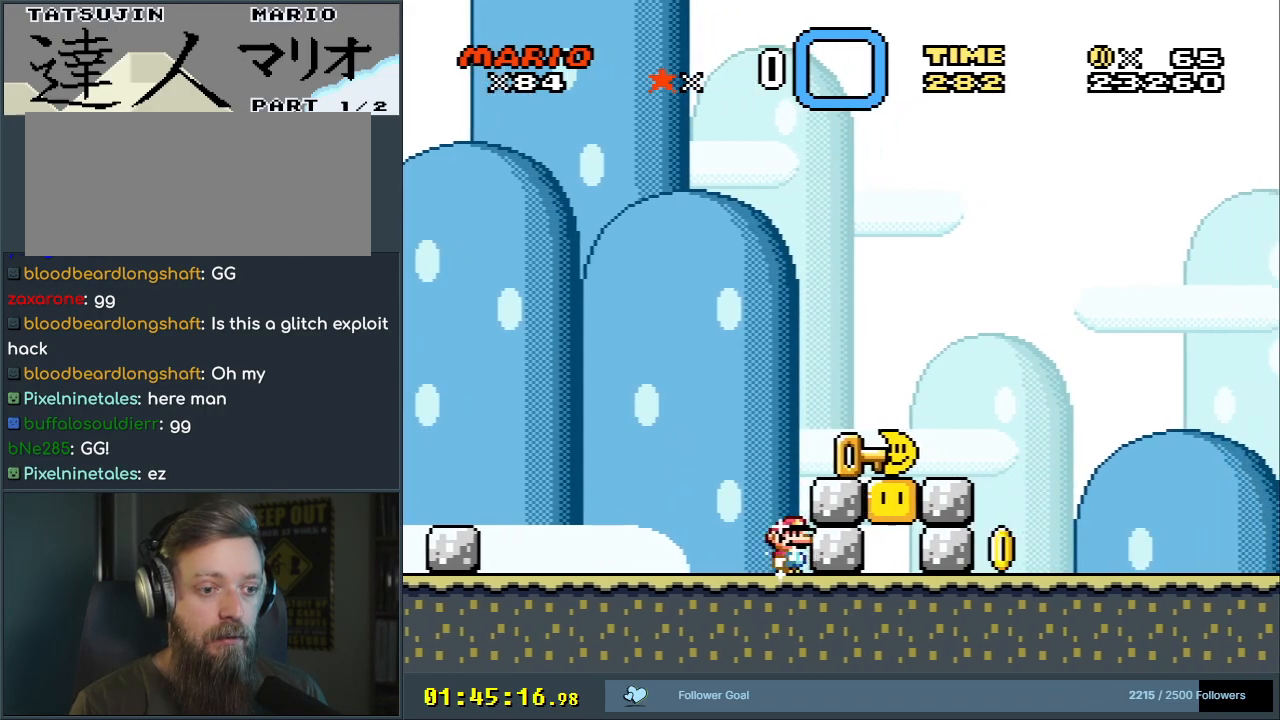
{"buttons": ["Y"], "events": [[133, "B", "up"], [250, "B", "down"], [333, "DPAD_RIGHT", "down"], [383, "B", "up"], [500, "DPAD_RIGHT", "up"]]}
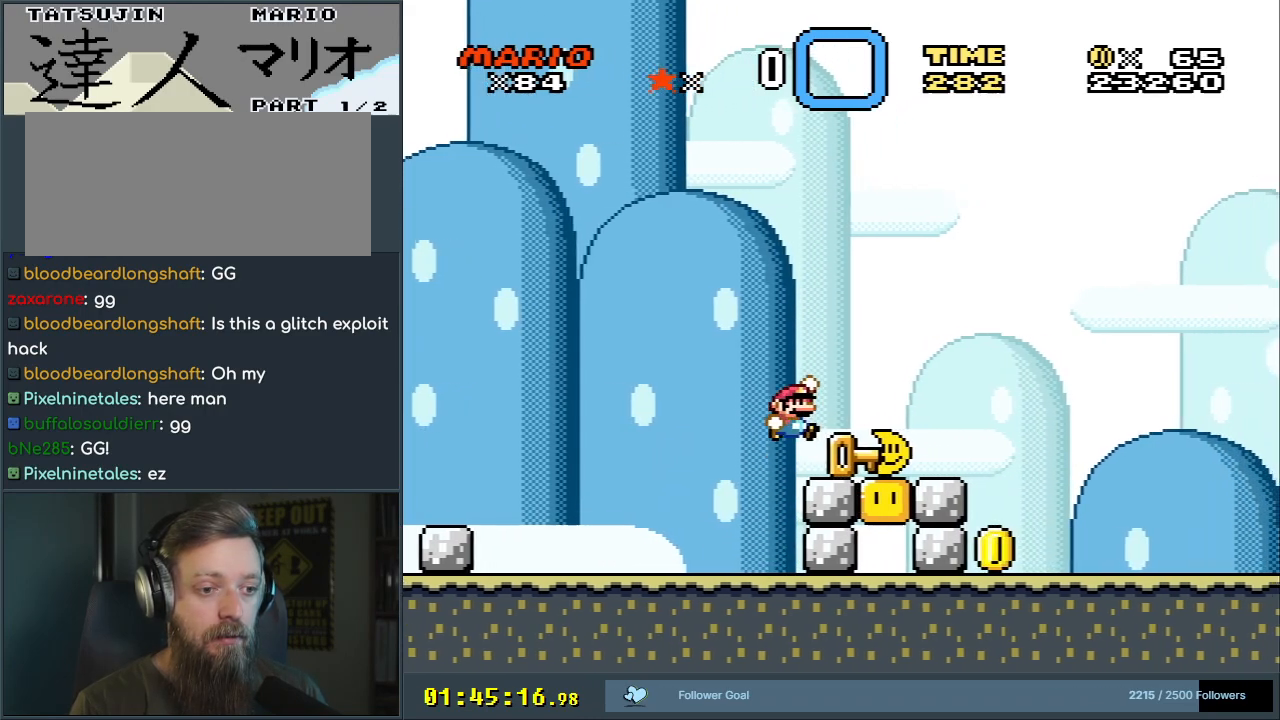
{"buttons": ["Y"], "events": [[117, "DPAD_LEFT", "down"], [350, "B", "down"], [433, "DPAD_LEFT", "up"], [467, "B", "up"]]}
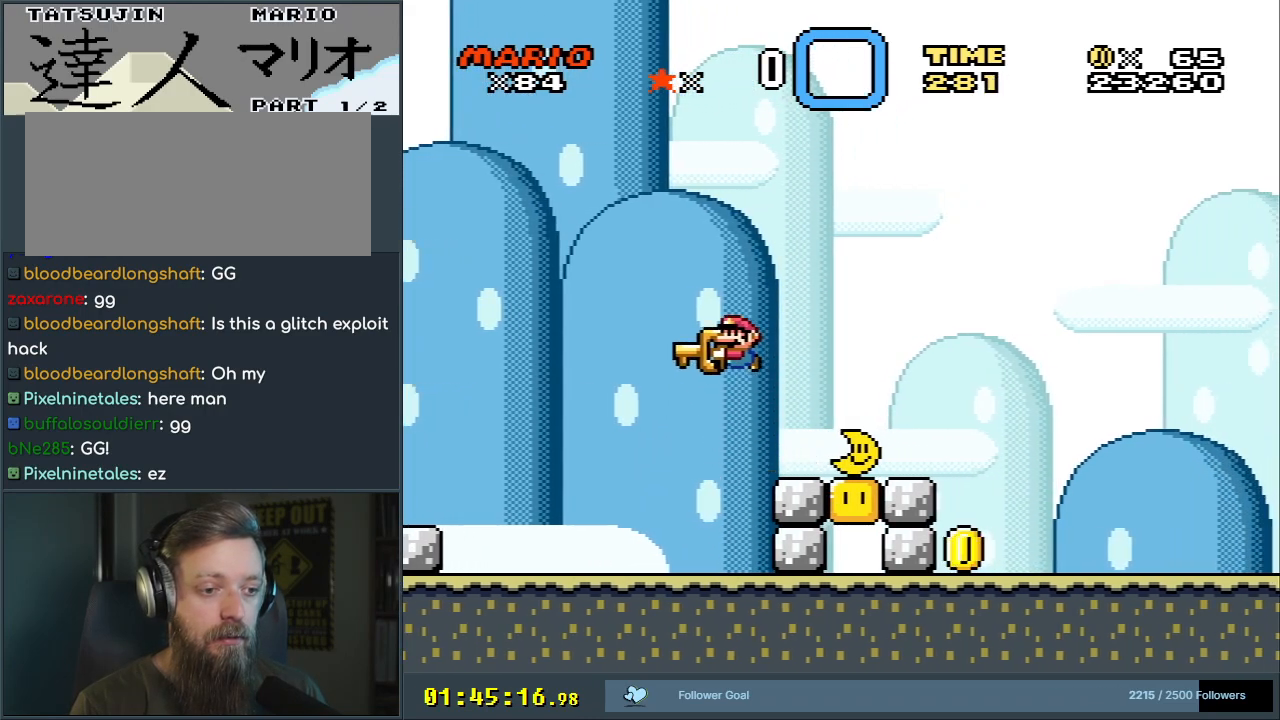
{"buttons": ["B", "Y", "DPAD_RIGHT"], "events": [[150, "DPAD_RIGHT", "down"], [350, "B", "down"]]}
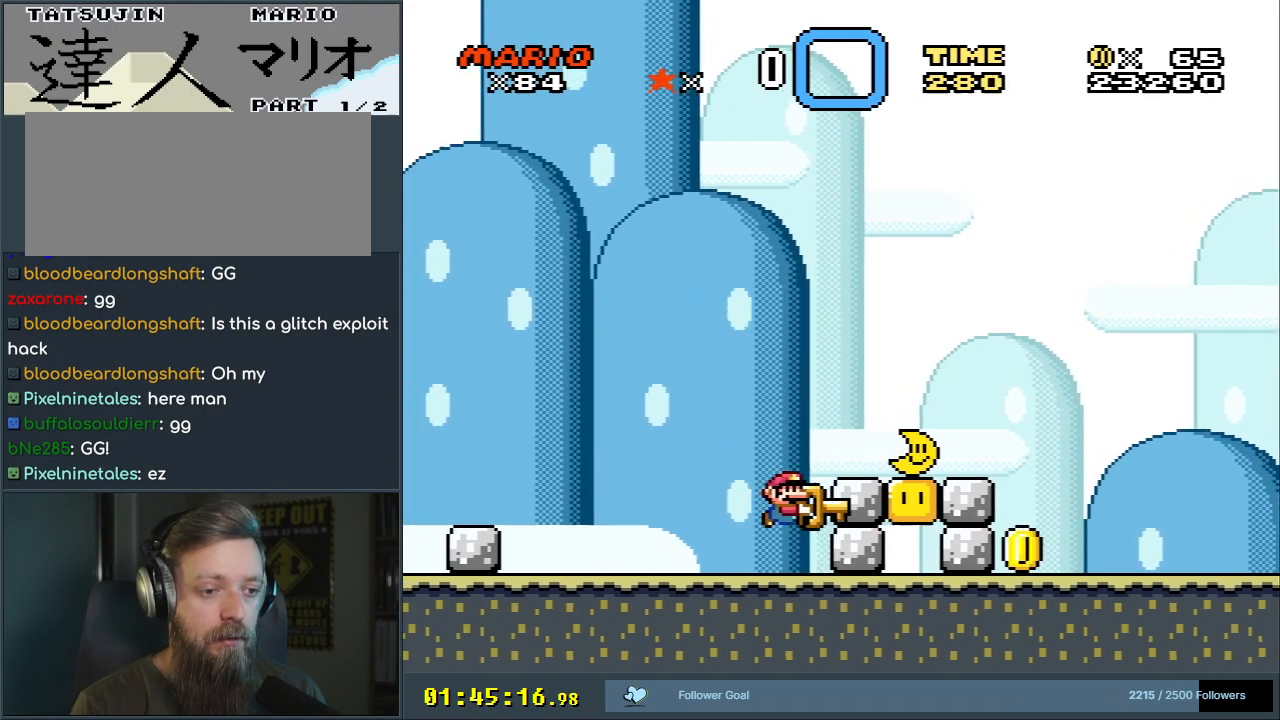
{"buttons": ["Y", "DPAD_LEFT"], "events": [[50, "Y", "up"], [150, "Y", "down"], [200, "DPAD_RIGHT", "up"], [367, "B", "up"], [417, "DPAD_LEFT", "down"]]}
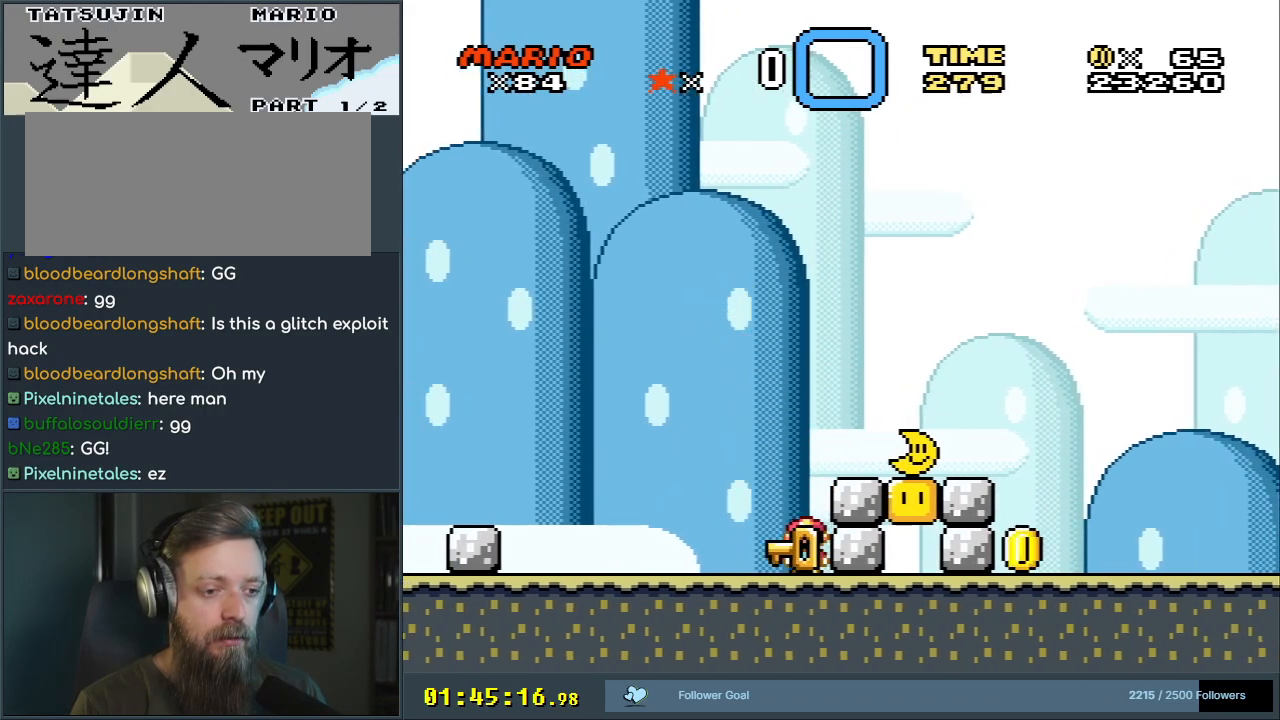
{"buttons": ["B", "Y", "DPAD_RIGHT"], "events": [[67, "B", "down"], [117, "DPAD_LEFT", "up"], [217, "B", "up"], [250, "DPAD_RIGHT", "down"], [467, "B", "down"]]}
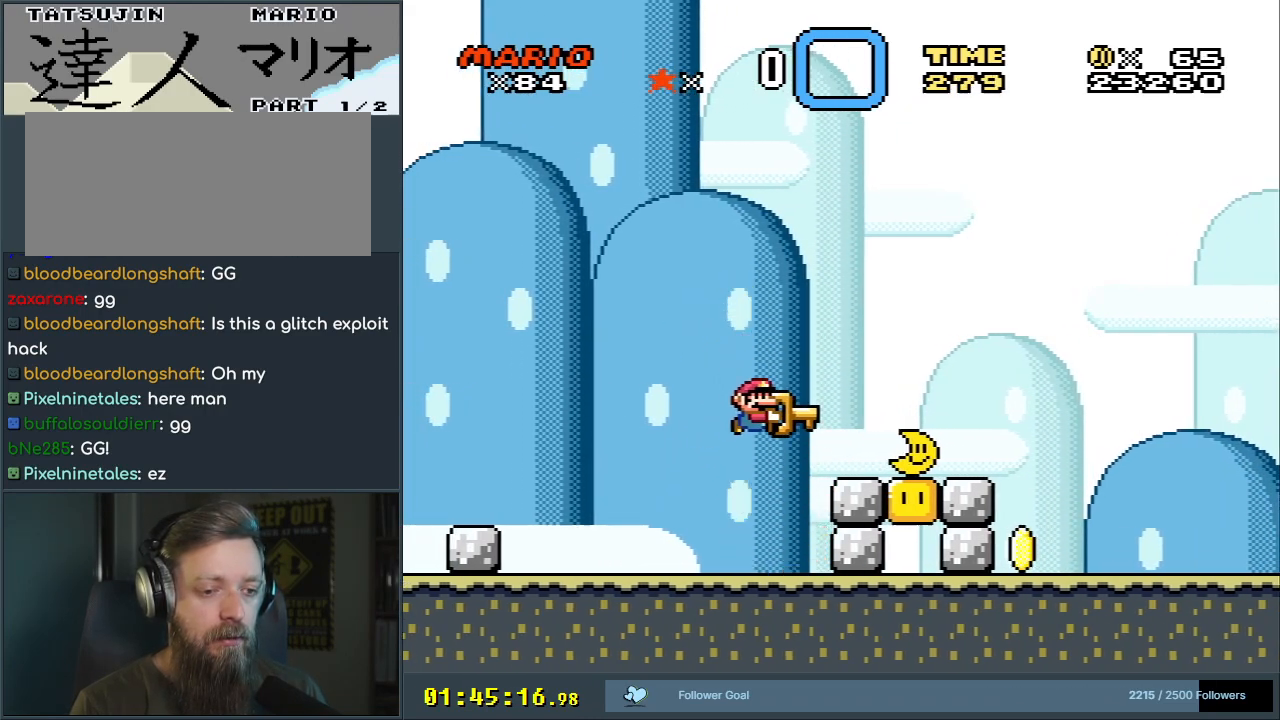
{"buttons": ["B", "Y", "DPAD_LEFT"], "events": [[183, "Y", "up"], [283, "Y", "down"], [300, "DPAD_RIGHT", "up"], [500, "DPAD_LEFT", "down"]]}
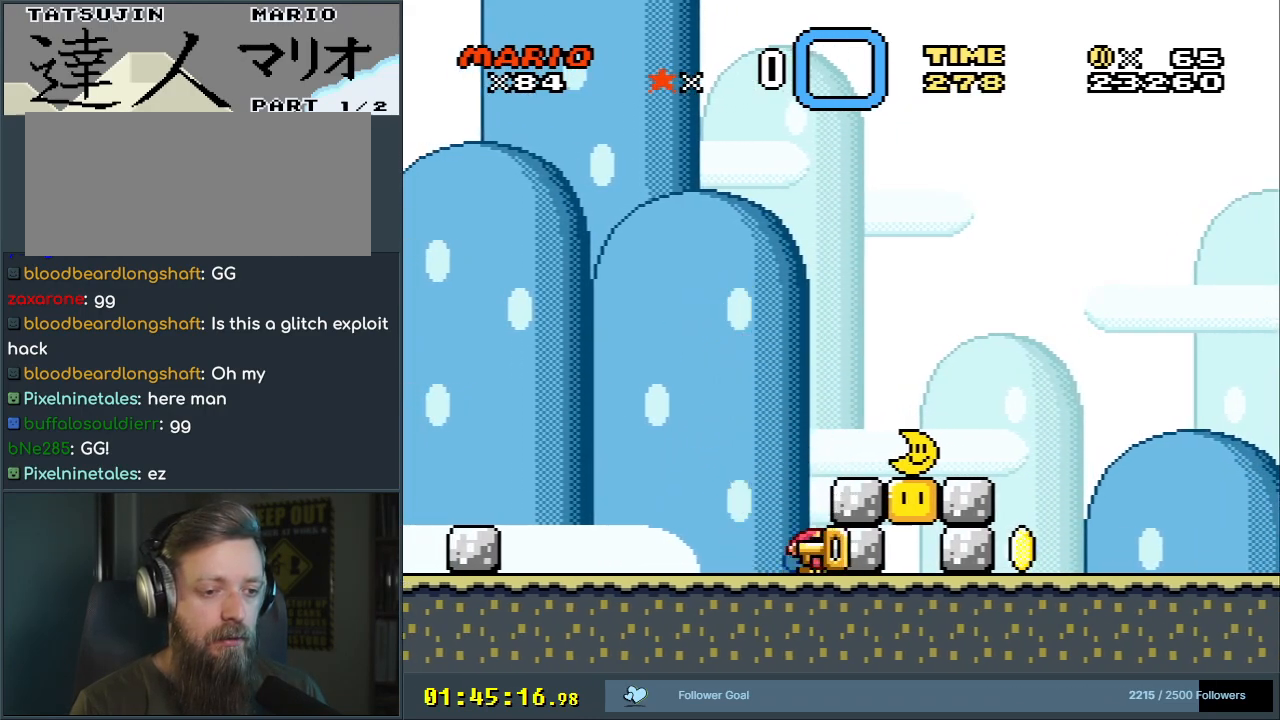
{"buttons": ["Y", "DPAD_RIGHT"], "events": [[17, "B", "up"], [200, "B", "down"], [250, "DPAD_LEFT", "up"], [350, "B", "up"], [367, "DPAD_RIGHT", "down"]]}
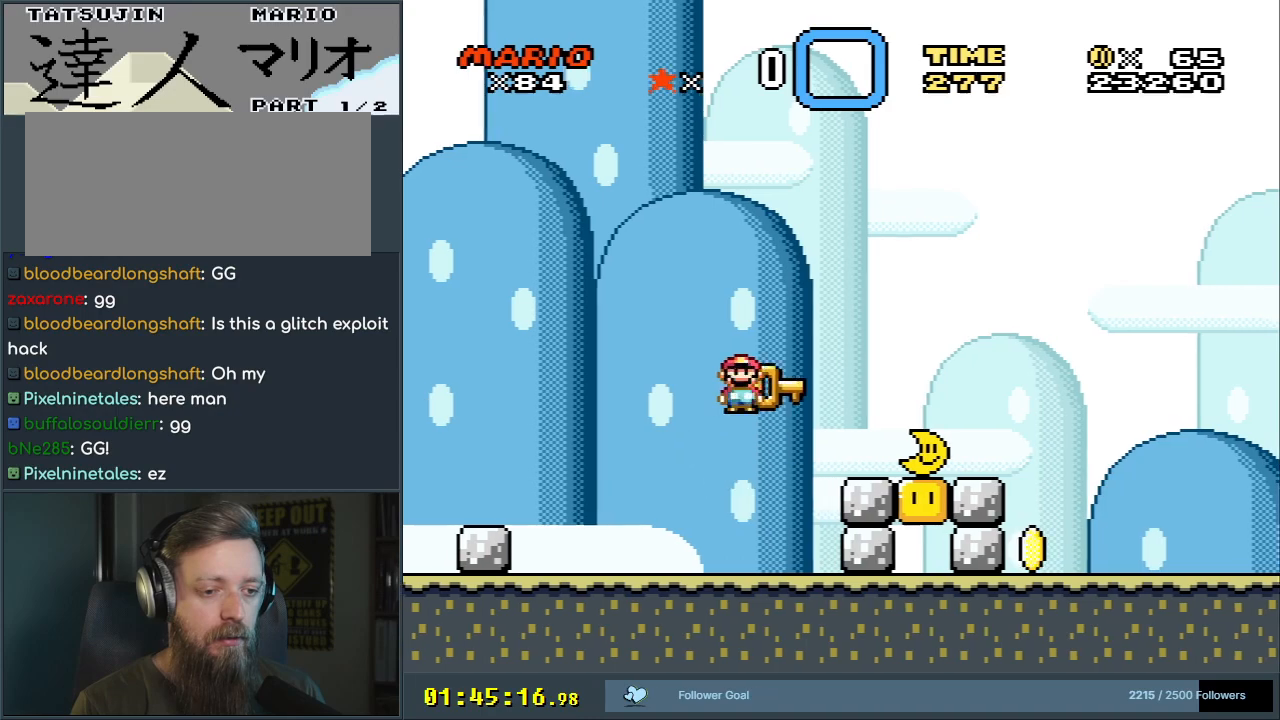
{"buttons": ["B", "Y"], "events": [[100, "B", "down"], [283, "Y", "up"], [400, "Y", "down"], [467, "DPAD_RIGHT", "up"]]}
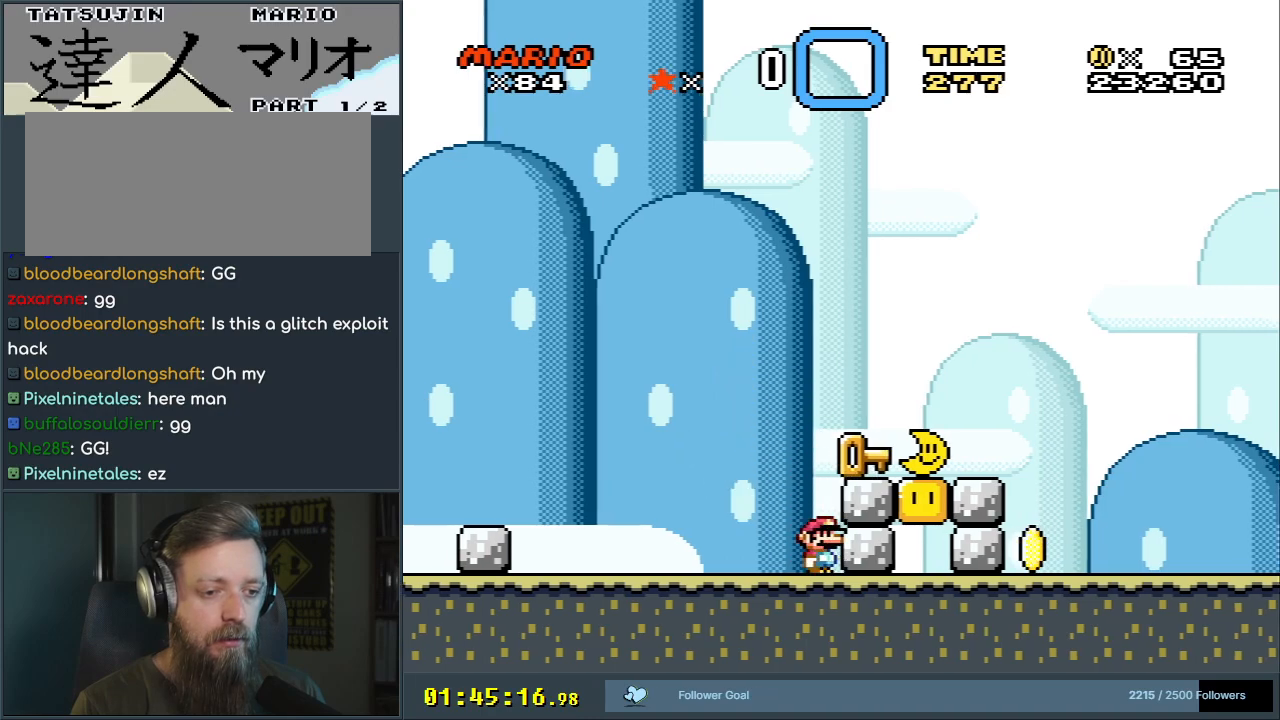
{"buttons": ["Y"], "events": [[167, "B", "up"], [250, "B", "down"], [283, "DPAD_RIGHT", "down"], [383, "B", "up"], [483, "DPAD_RIGHT", "up"]]}
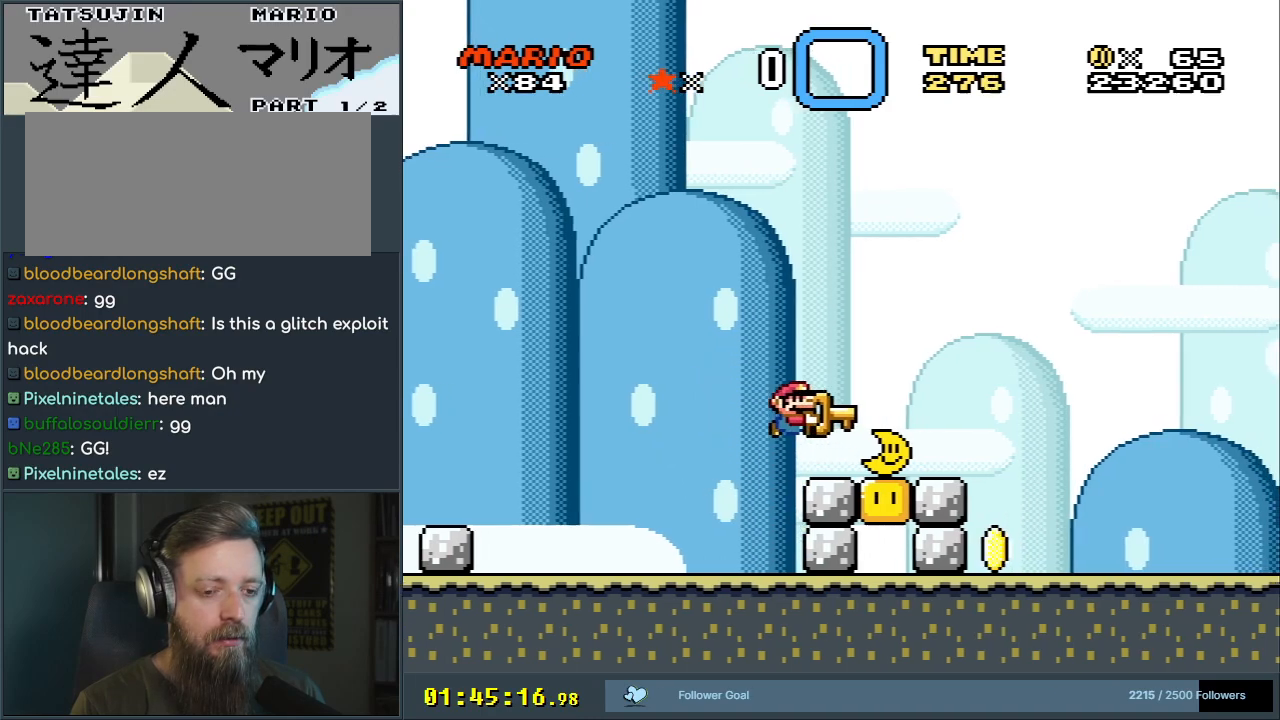
{"buttons": ["Y", "DPAD_RIGHT"], "events": [[67, "DPAD_LEFT", "down"], [383, "DPAD_LEFT", "up"], [483, "DPAD_RIGHT", "down"]]}
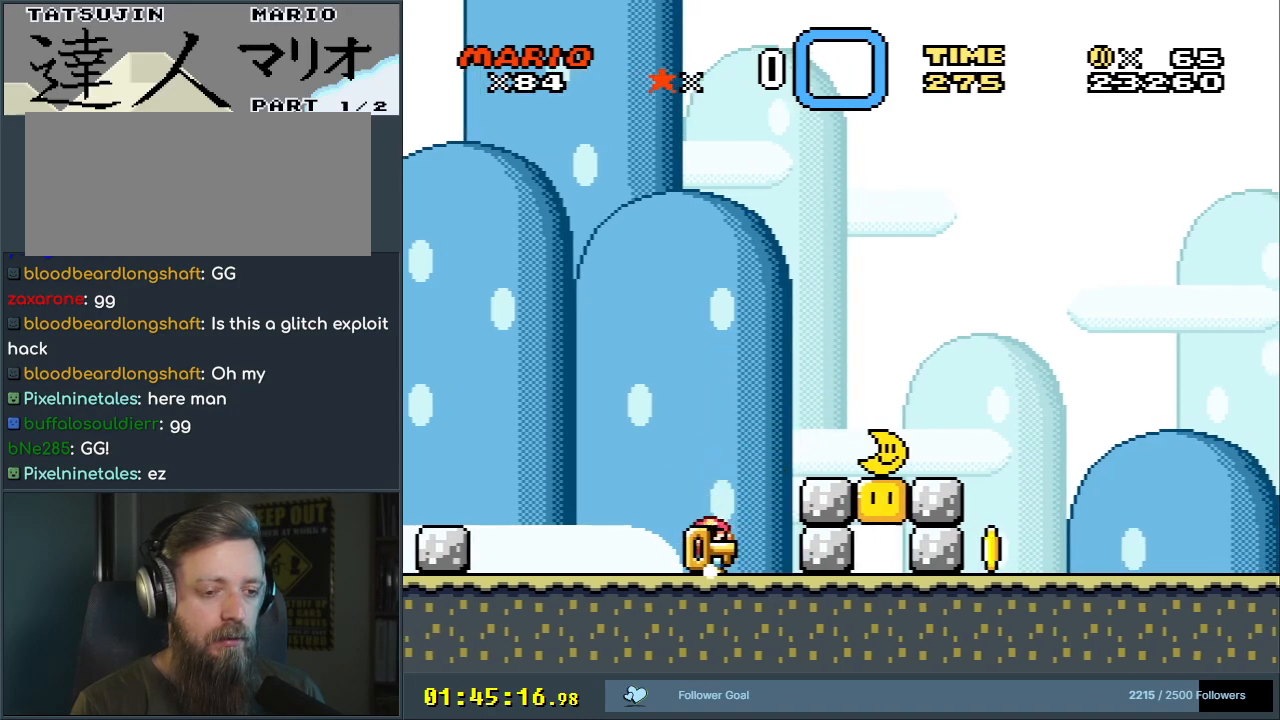
{"buttons": ["Y", "DPAD_RIGHT"], "events": [[400, "Y", "up"], [483, "Y", "down"]]}
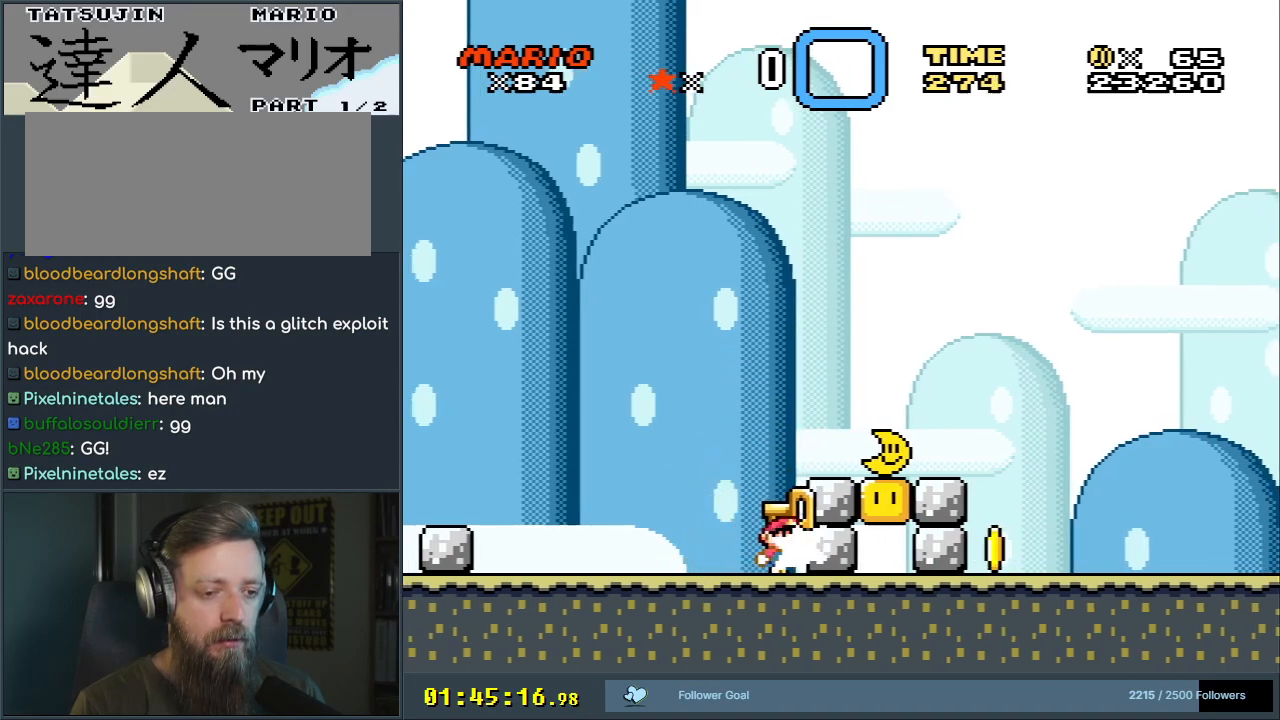
{"buttons": ["Y", "DPAD_LEFT"], "events": [[167, "DPAD_RIGHT", "up"], [317, "DPAD_LEFT", "down"]]}
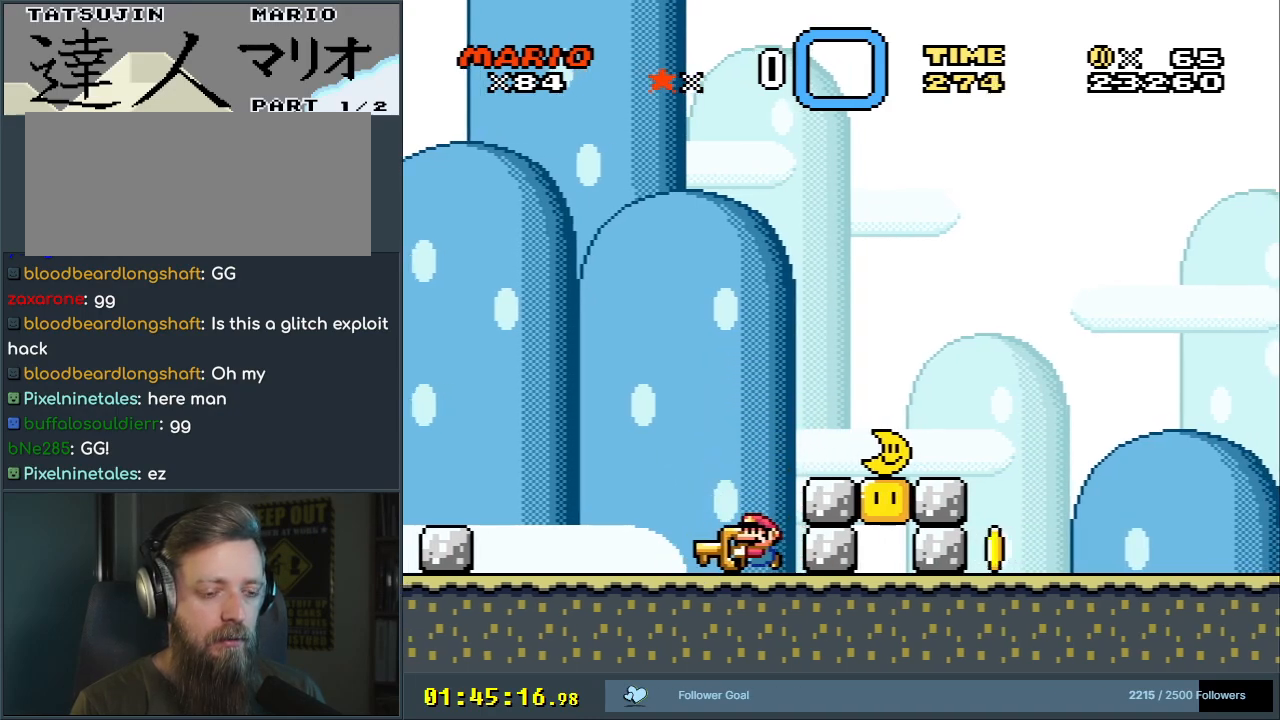
{"buttons": ["Y", "DPAD_RIGHT"], "events": [[183, "DPAD_LEFT", "up"], [283, "DPAD_RIGHT", "down"]]}
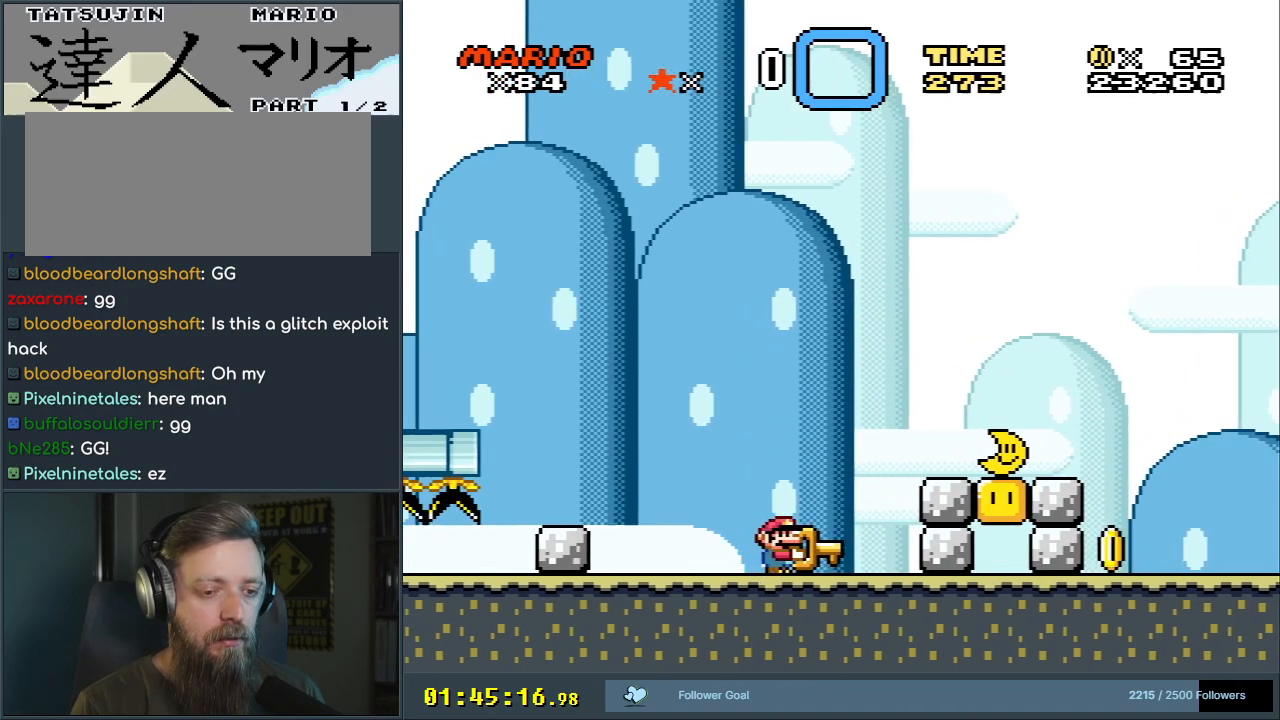
{"buttons": ["Y", "DPAD_RIGHT"], "events": [[383, "Y", "up"], [467, "Y", "down"]]}
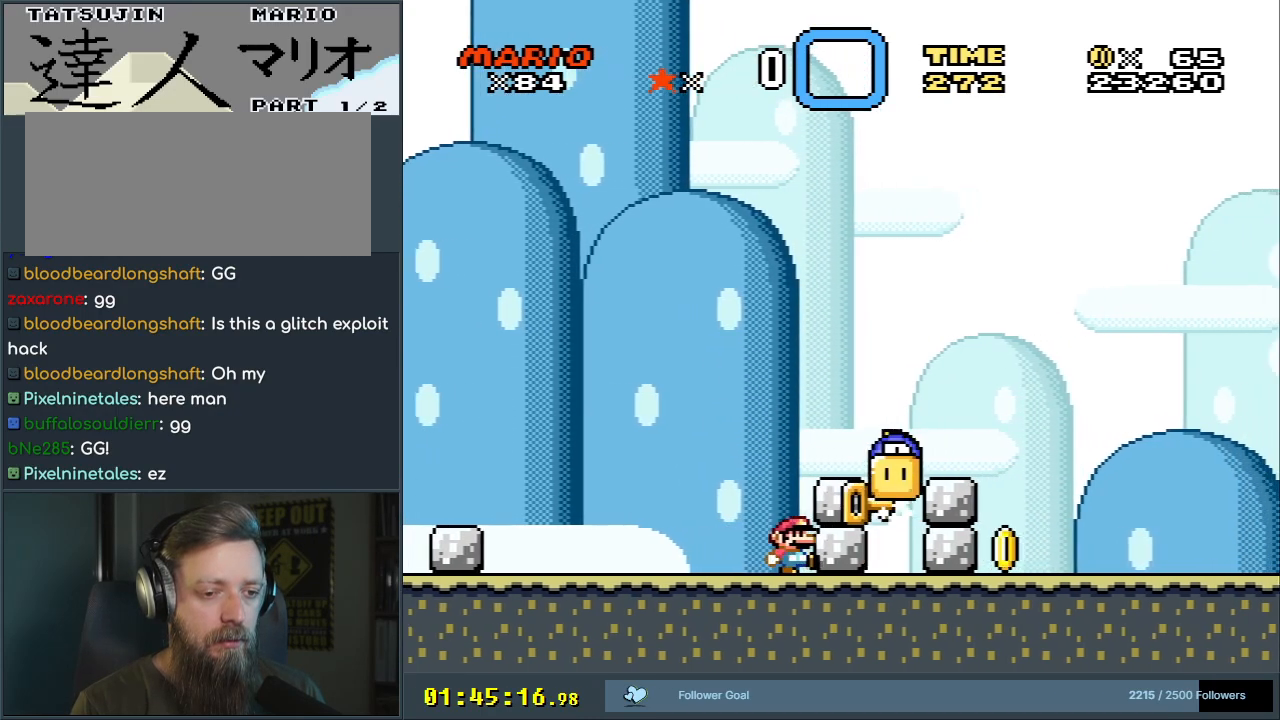
{"buttons": ["Y", "DPAD_RIGHT"], "events": [[33, "DPAD_RIGHT", "up"], [167, "DPAD_LEFT", "down"], [333, "DPAD_LEFT", "up"], [433, "DPAD_RIGHT", "down"]]}
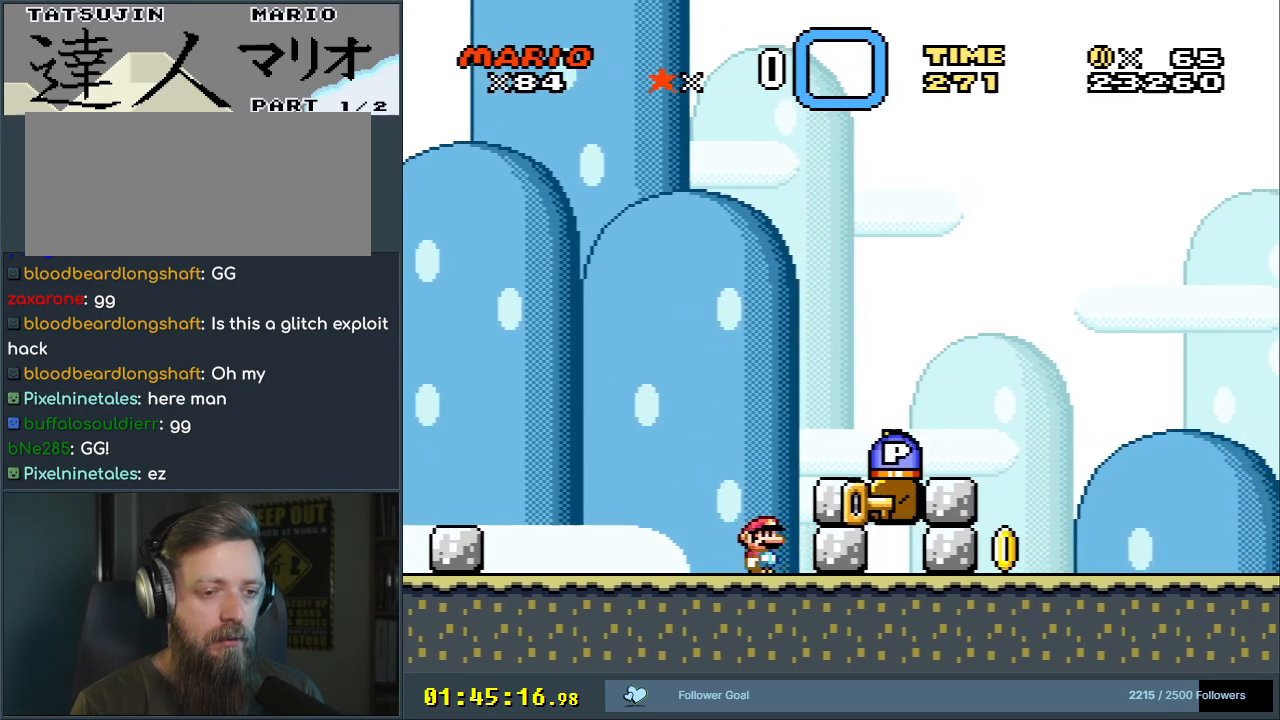
{"buttons": ["Y"], "events": [[17, "DPAD_RIGHT", "up"], [117, "B", "down"], [233, "DPAD_RIGHT", "down"], [300, "B", "up"], [417, "DPAD_RIGHT", "up"]]}
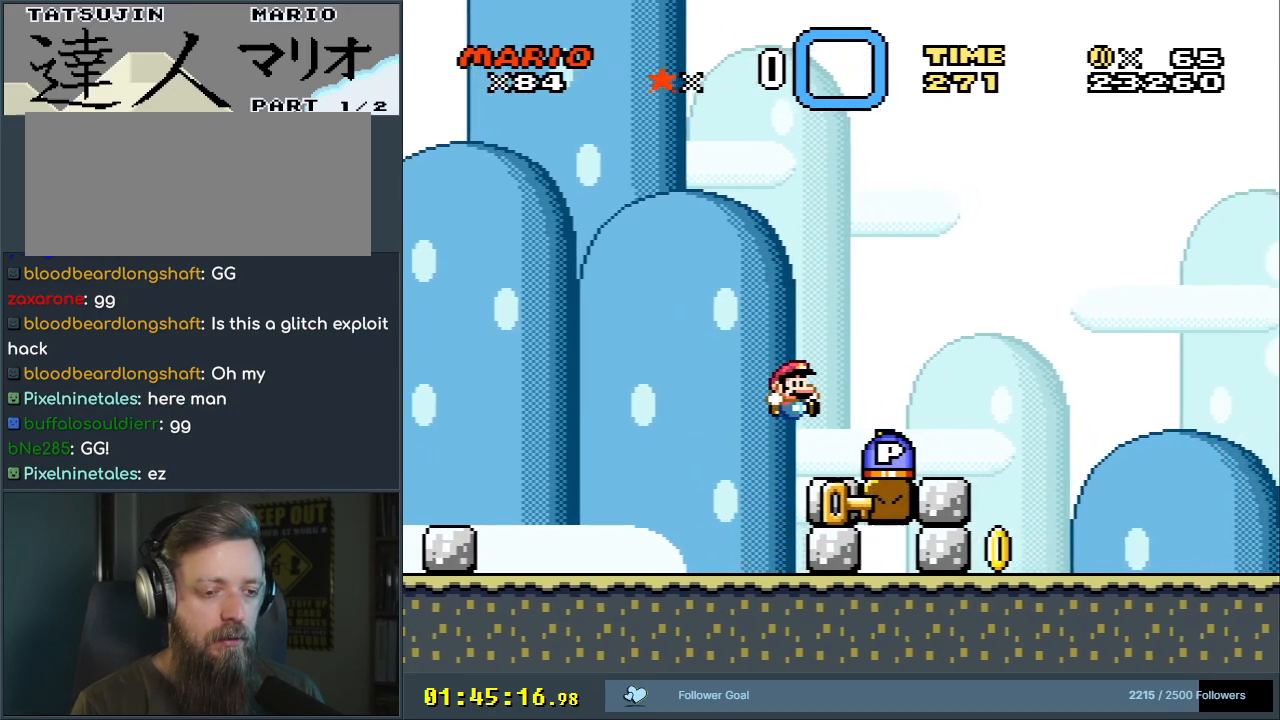
{"buttons": ["Y"], "events": [[117, "DPAD_LEFT", "down"], [233, "DPAD_LEFT", "up"]]}
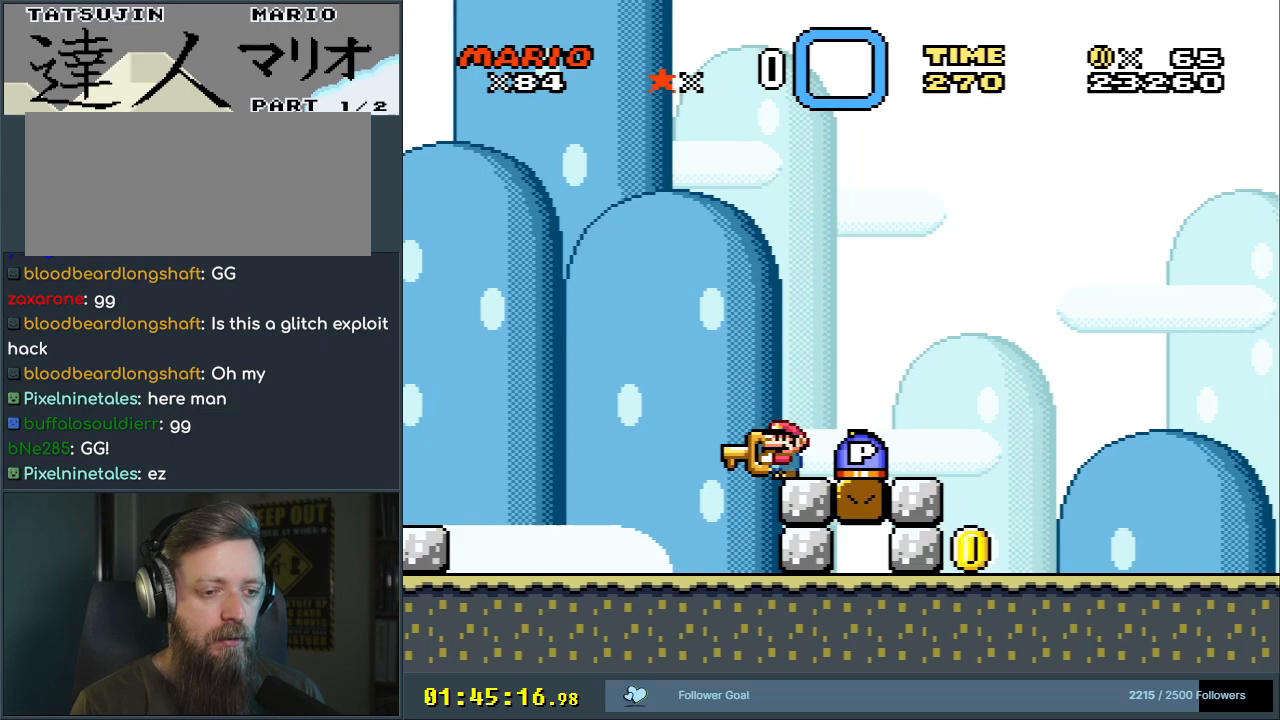
{"buttons": ["B", "Y", "DPAD_RIGHT"], "events": [[283, "DPAD_RIGHT", "down"], [417, "B", "down"]]}
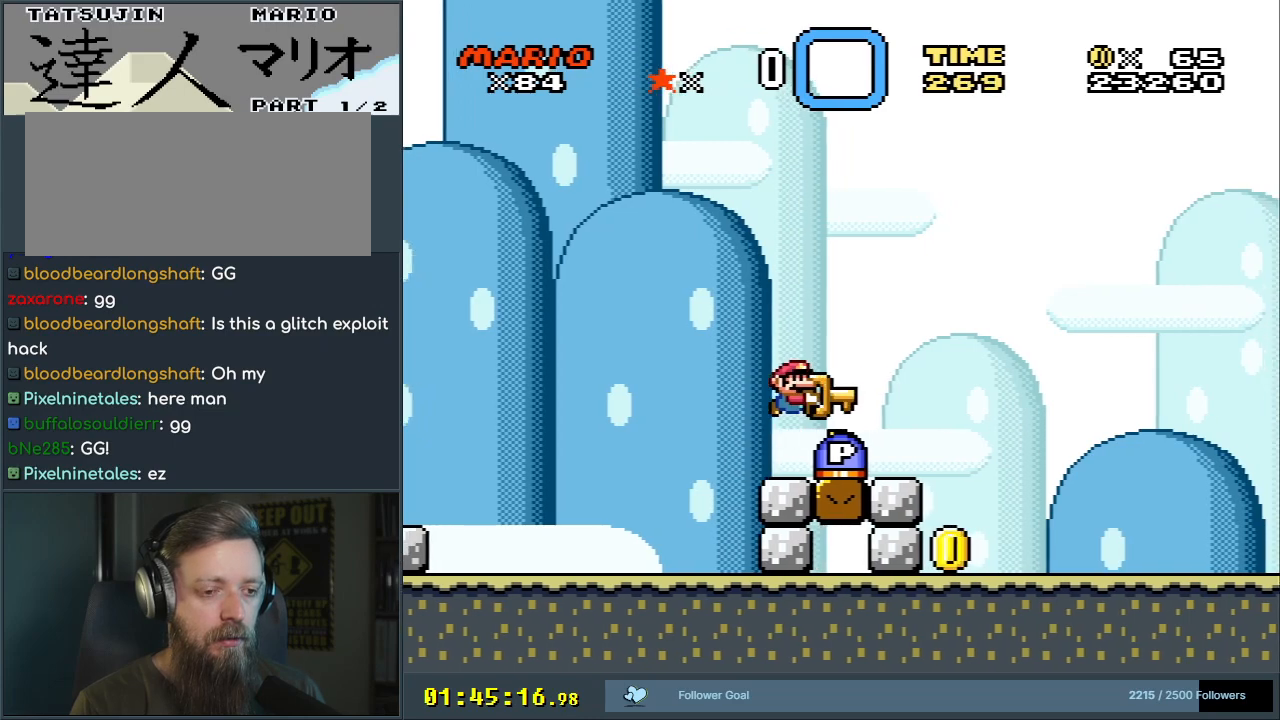
{"buttons": ["Y"], "events": [[17, "DPAD_RIGHT", "up"], [33, "B", "up"]]}
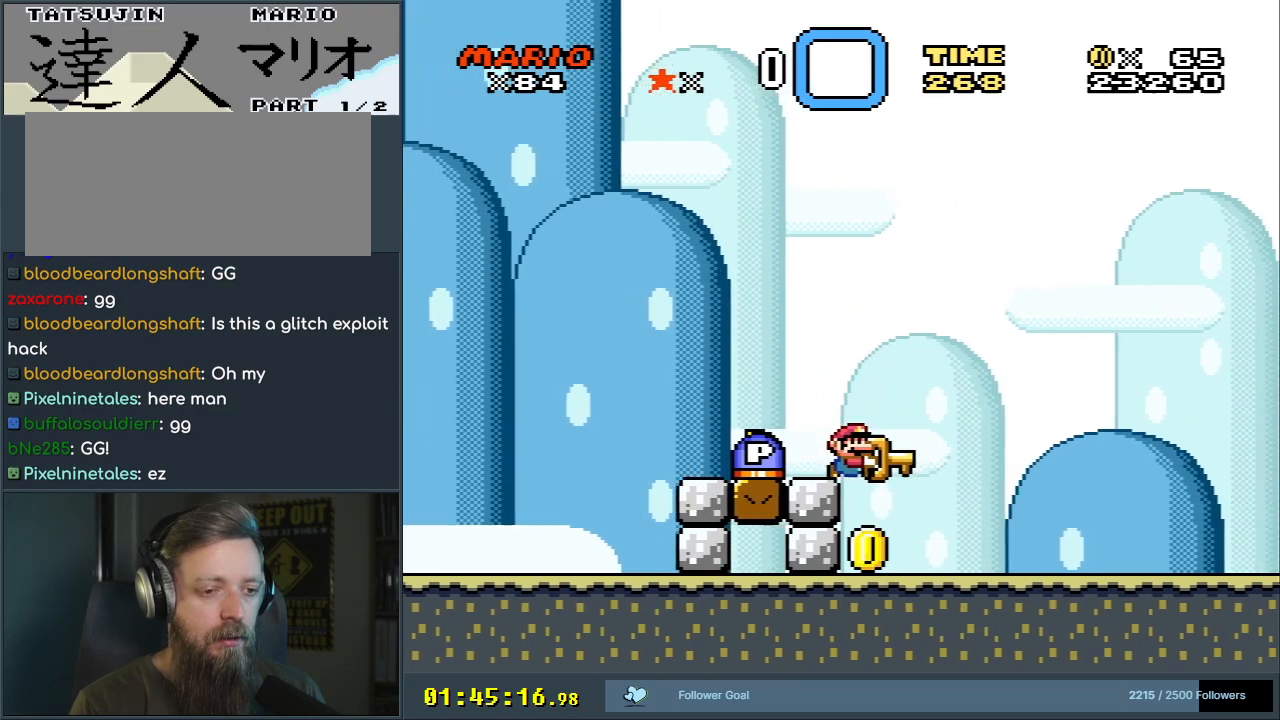
{"buttons": ["Y", "DPAD_LEFT"], "events": [[50, "DPAD_RIGHT", "down"], [300, "DPAD_RIGHT", "up"], [433, "DPAD_LEFT", "down"]]}
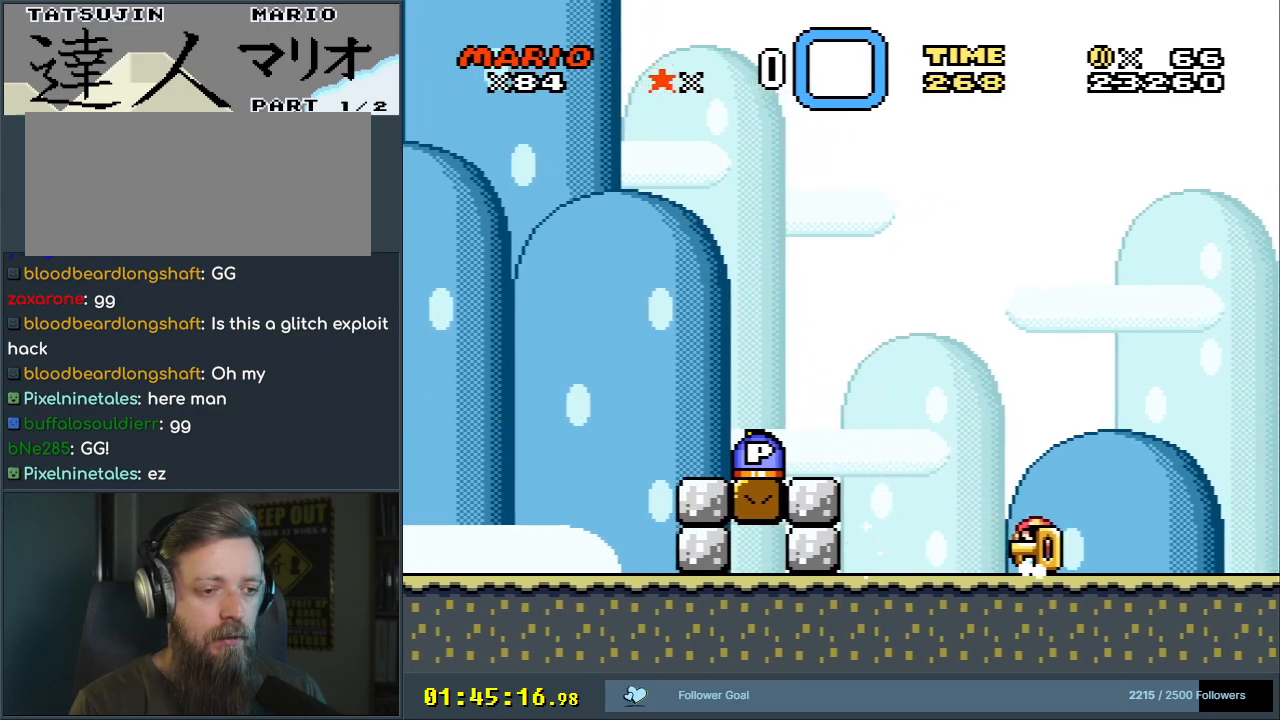
{"buttons": ["B", "Y", "DPAD_LEFT"], "events": [[150, "DPAD_LEFT", "up"], [167, "DPAD_LEFT", "down"], [483, "B", "down"]]}
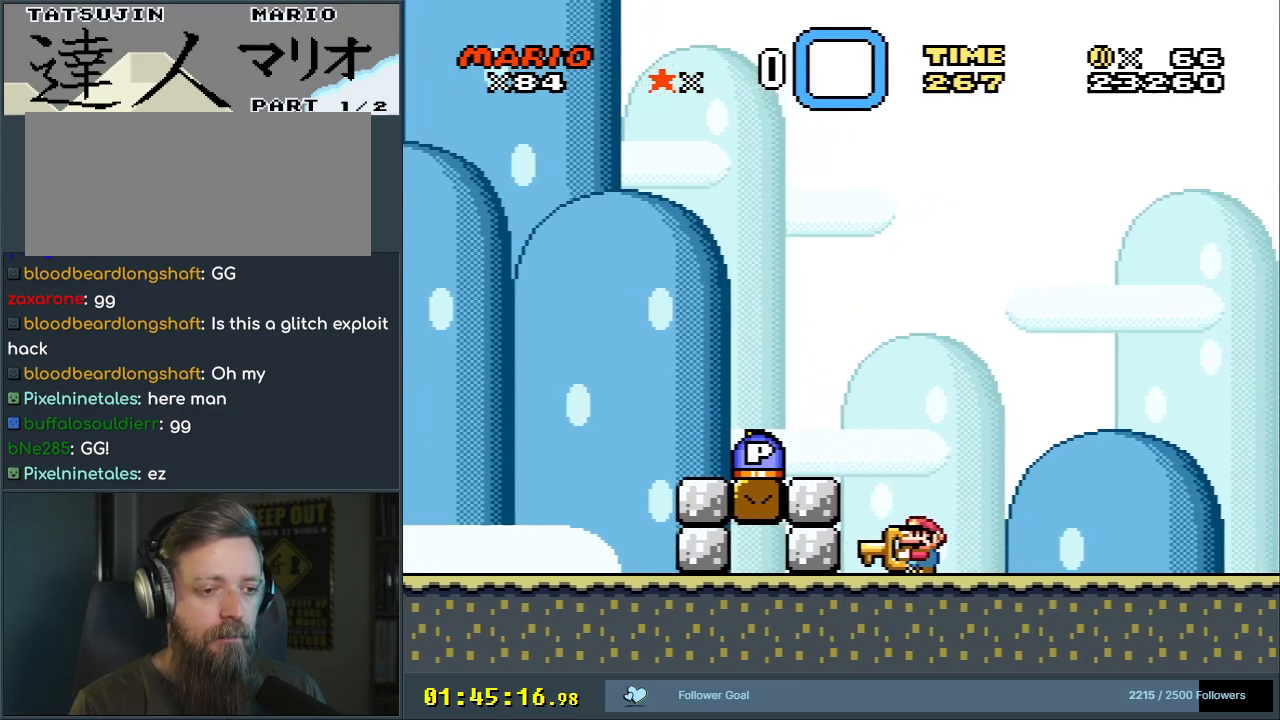
{"buttons": ["B", "Y", "DPAD_RIGHT"], "events": [[317, "DPAD_LEFT", "up"], [467, "DPAD_RIGHT", "down"]]}
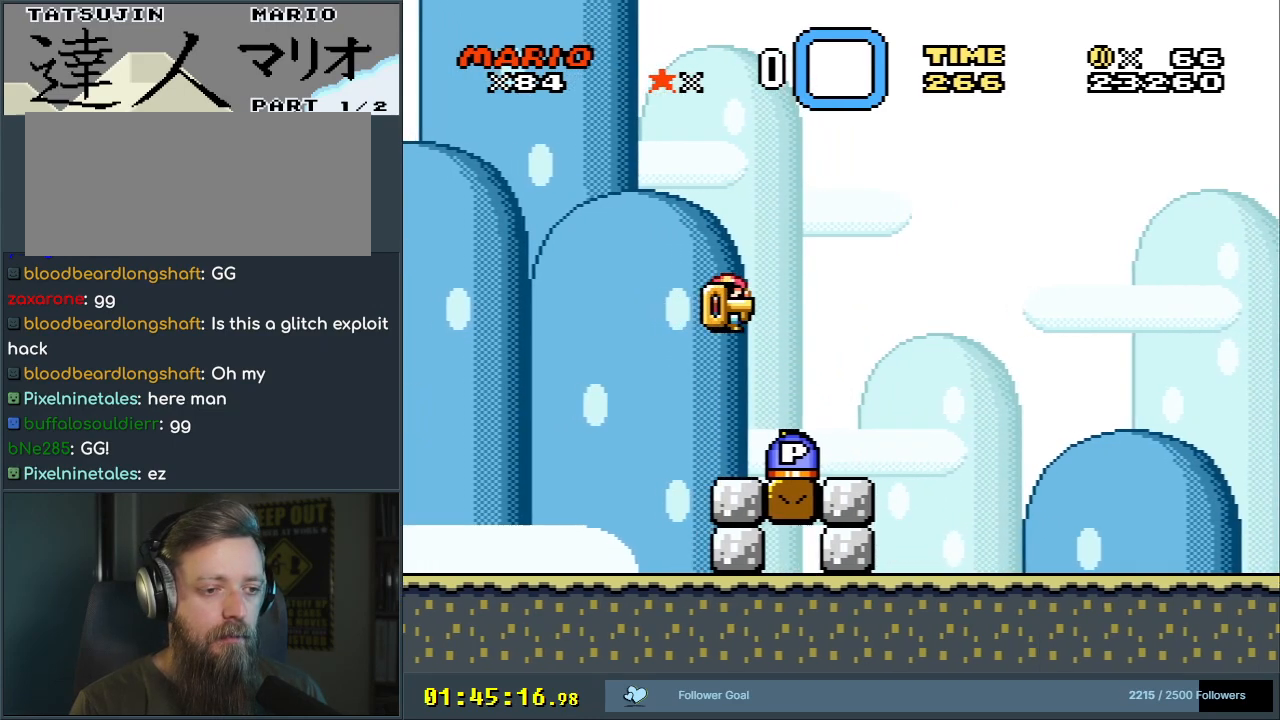
{"buttons": ["B", "Y", "DPAD_RIGHT"], "events": [[150, "B", "up"], [150, "DPAD_RIGHT", "up"], [483, "B", "down"], [500, "DPAD_RIGHT", "down"]]}